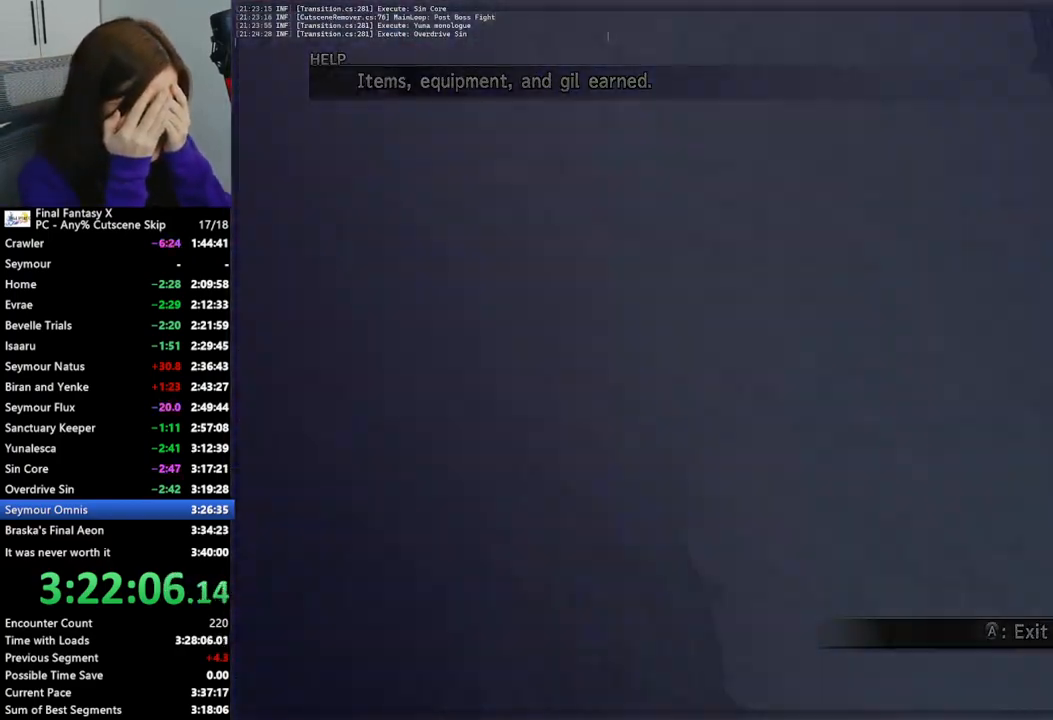
Gameplay with a controller (PlayStation layout); each line is a JSON object with the inputs held at the frame after it. "events" lists button and stick changes between this image and that frame as [ms after this image, input, new state], when the widget could be followed in between. Not read: L3 R3.
{"buttons": [], "left_stick": "down", "right_stick": "center", "events": []}
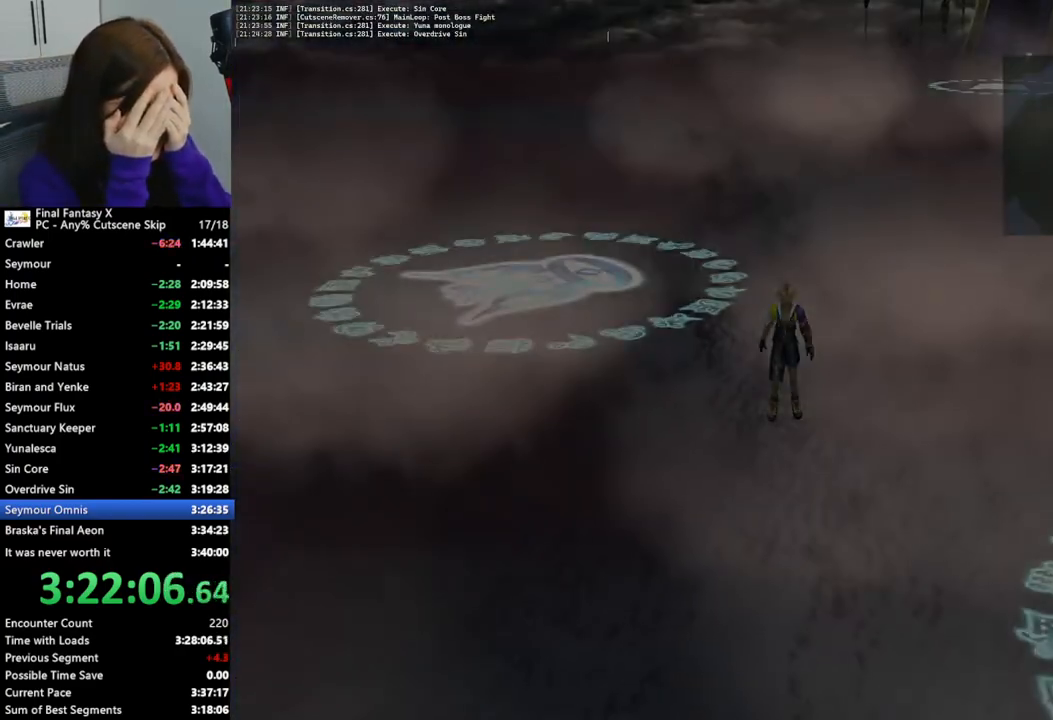
{"buttons": [], "left_stick": "down", "right_stick": "center", "events": []}
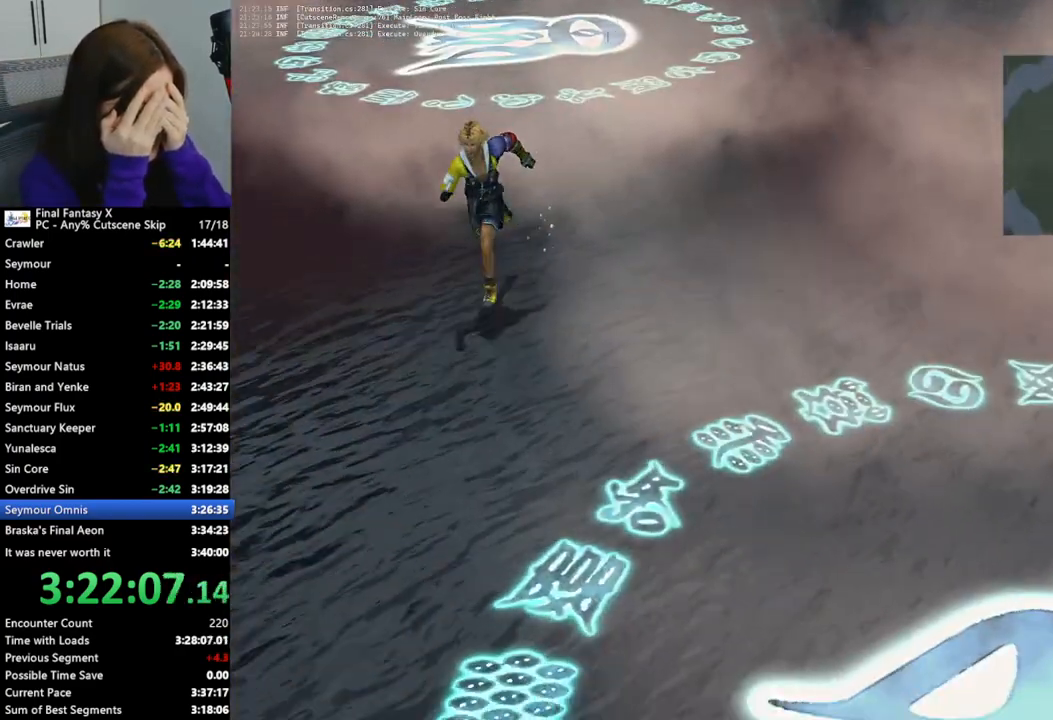
{"buttons": [], "left_stick": "right", "right_stick": "center"}
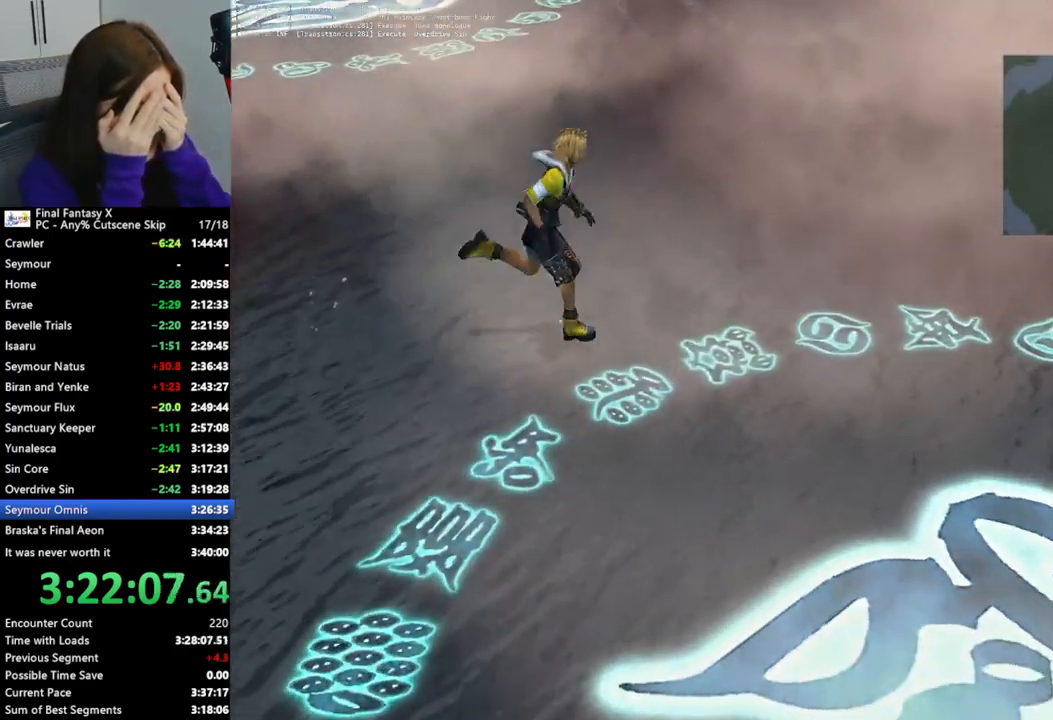
{"buttons": [], "left_stick": "right", "right_stick": "center", "events": []}
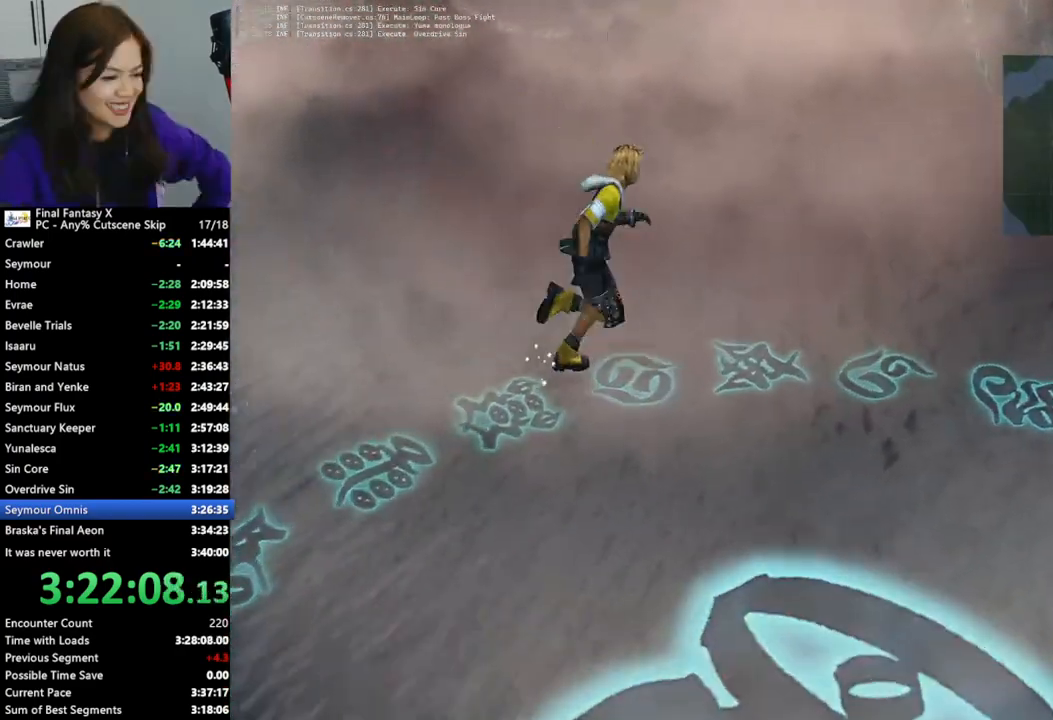
{"buttons": [], "left_stick": "right", "right_stick": "center", "events": []}
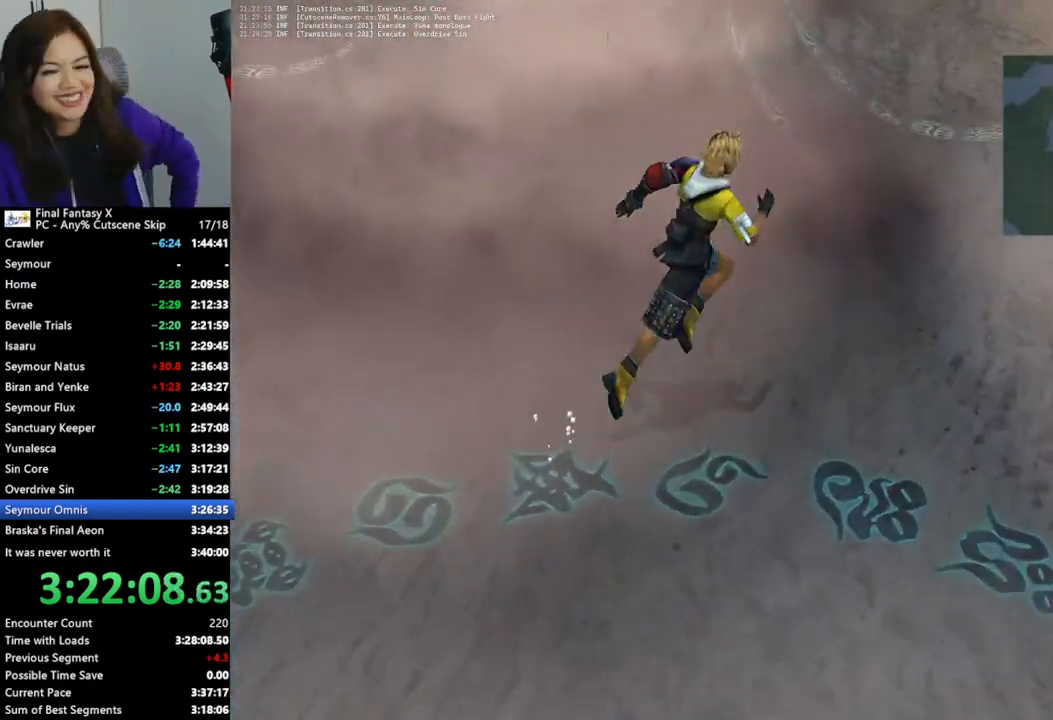
{"buttons": [], "left_stick": "up-right", "right_stick": "center", "events": [[133, "left_stick", "up-right"]]}
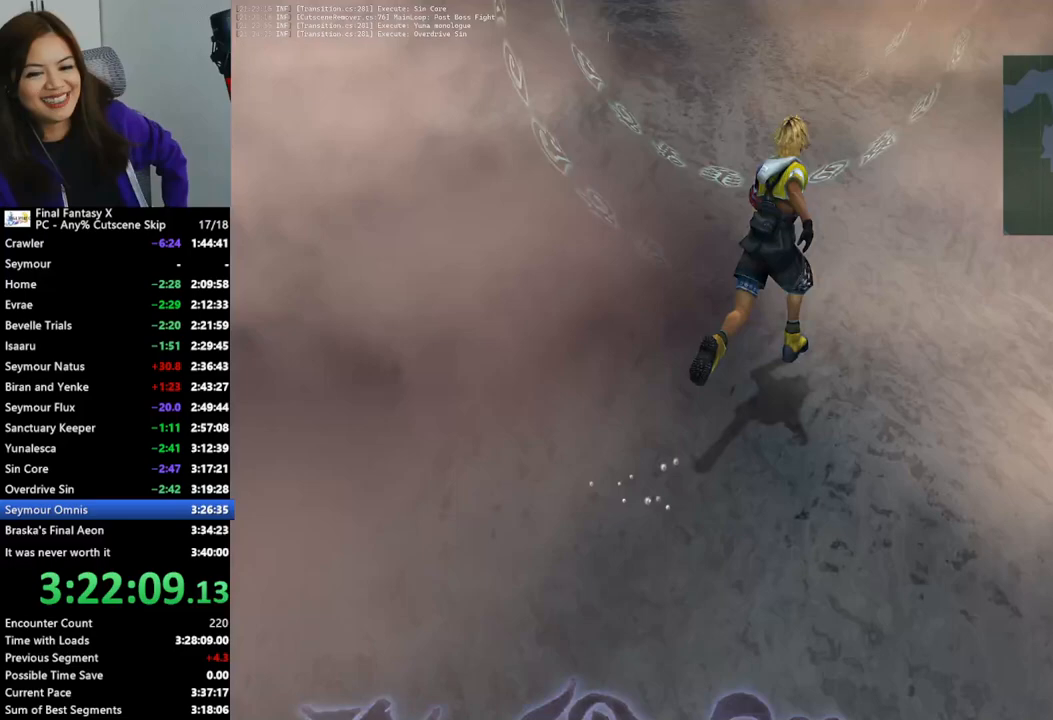
{"buttons": [], "left_stick": "up", "right_stick": "center", "events": [[267, "left_stick", "up"]]}
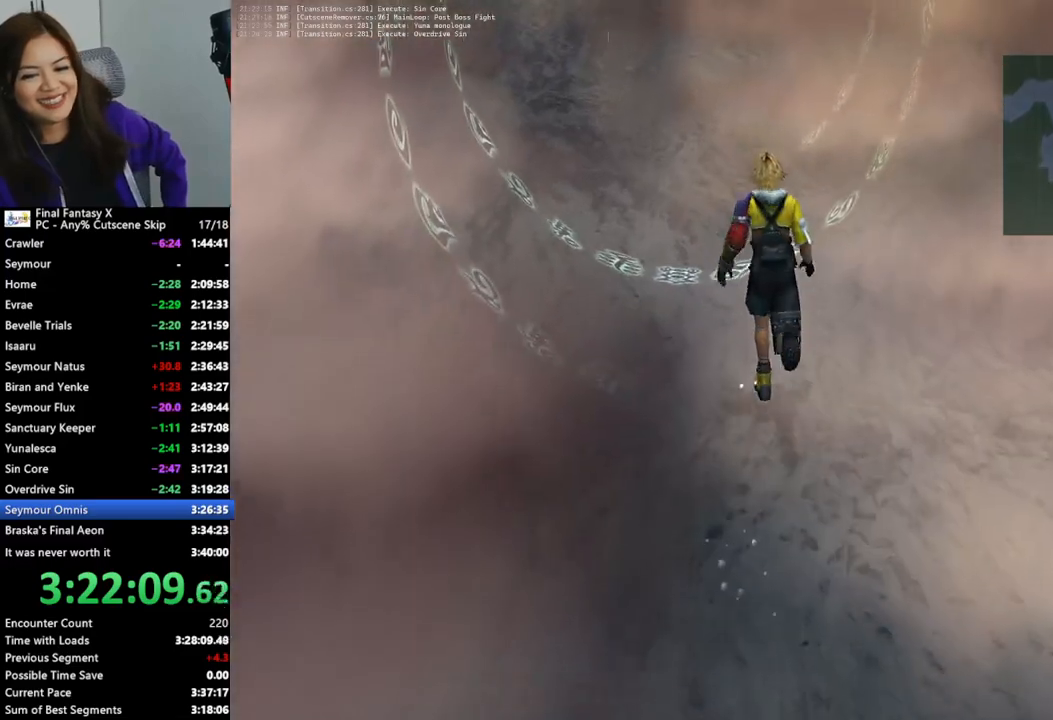
{"buttons": [], "left_stick": "up-left", "right_stick": "center", "events": [[333, "left_stick", "up-left"]]}
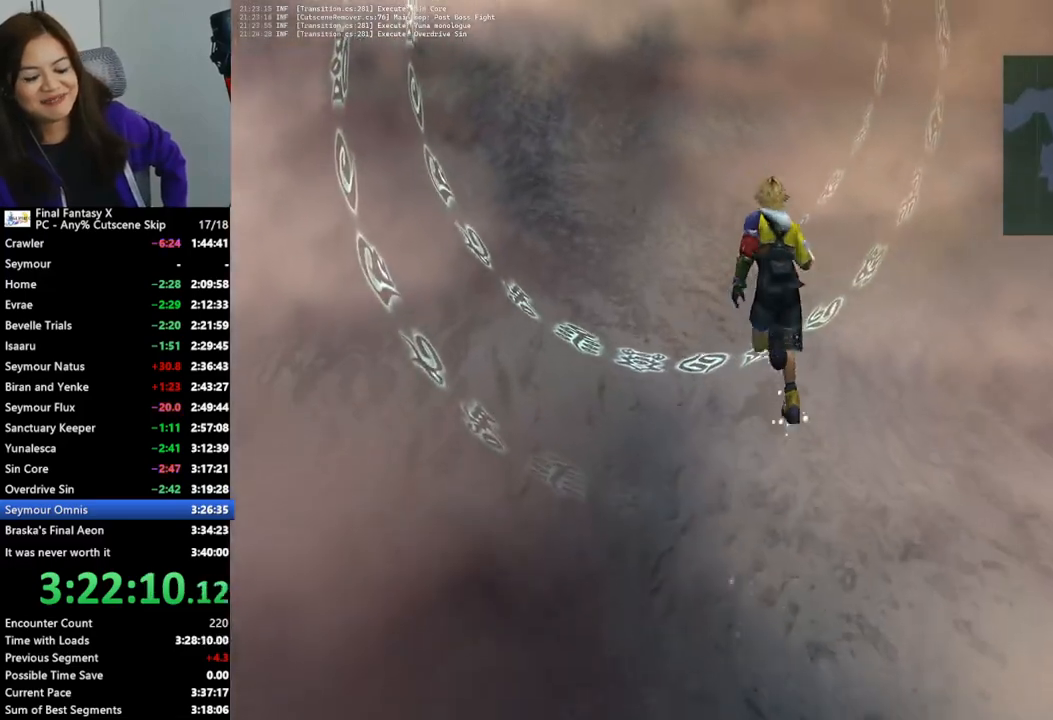
{"buttons": [], "left_stick": "up", "right_stick": "center", "events": [[433, "left_stick", "up"]]}
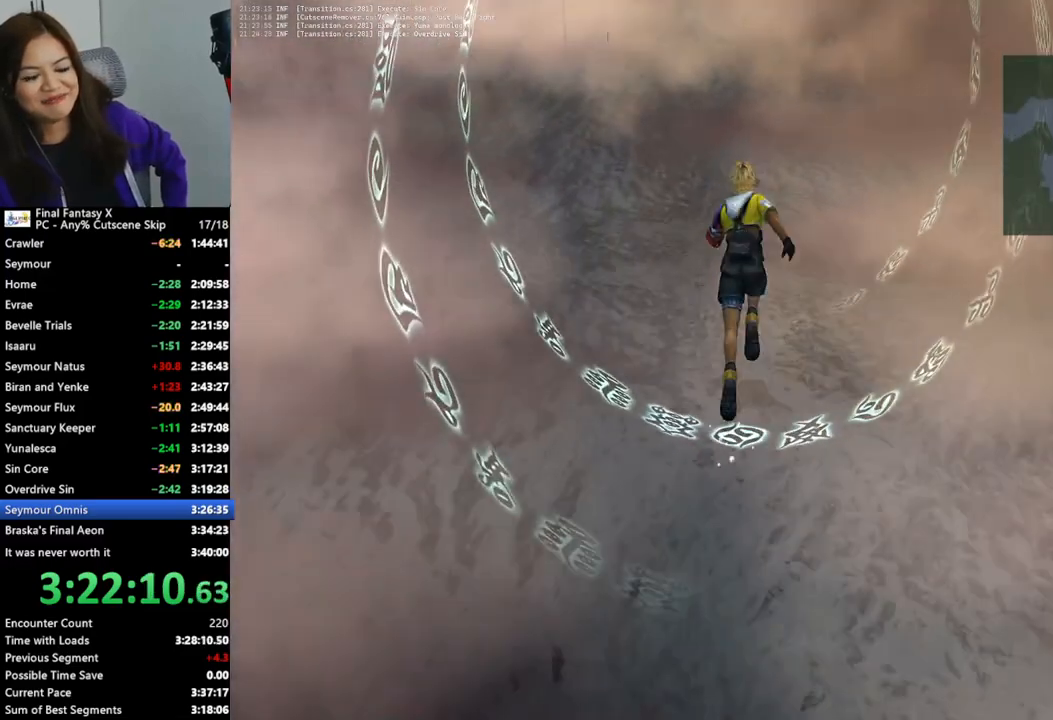
{"buttons": [], "left_stick": "up", "right_stick": "center", "events": []}
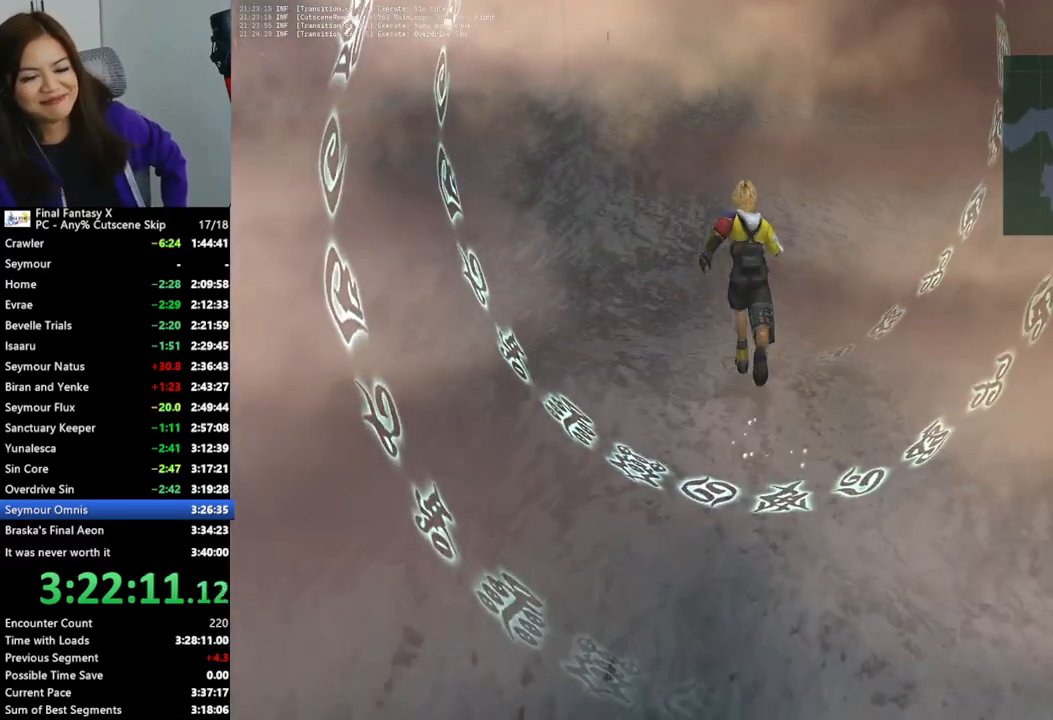
{"buttons": [], "left_stick": "up-left", "right_stick": "center", "events": [[467, "left_stick", "up-left"]]}
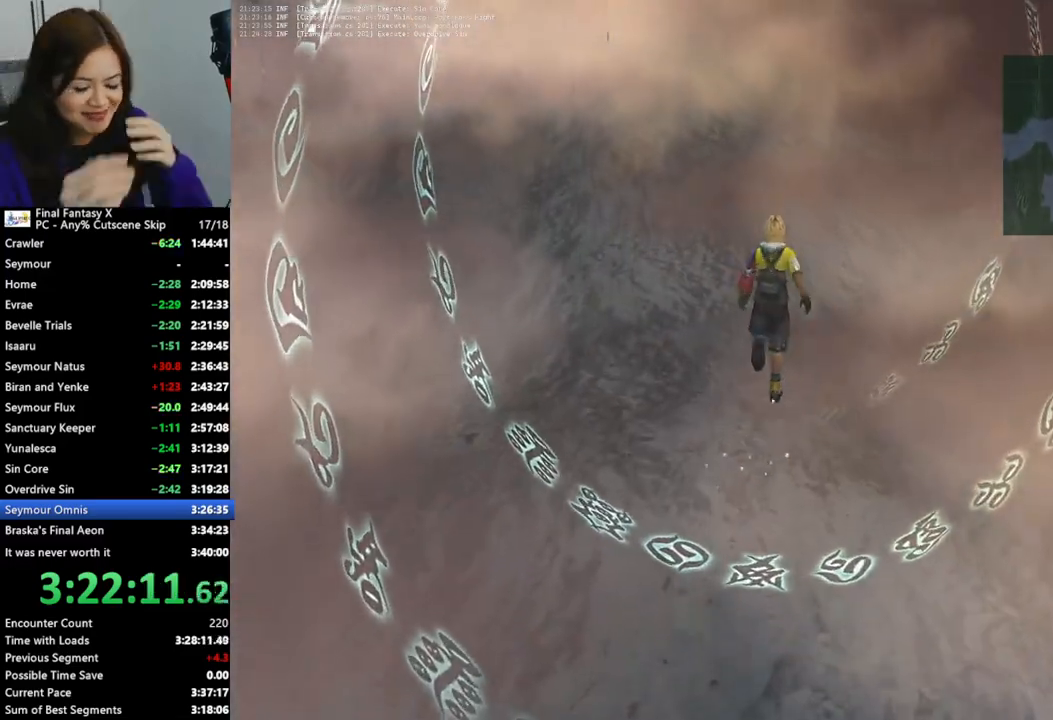
{"buttons": [], "left_stick": "up-left", "right_stick": "center", "events": []}
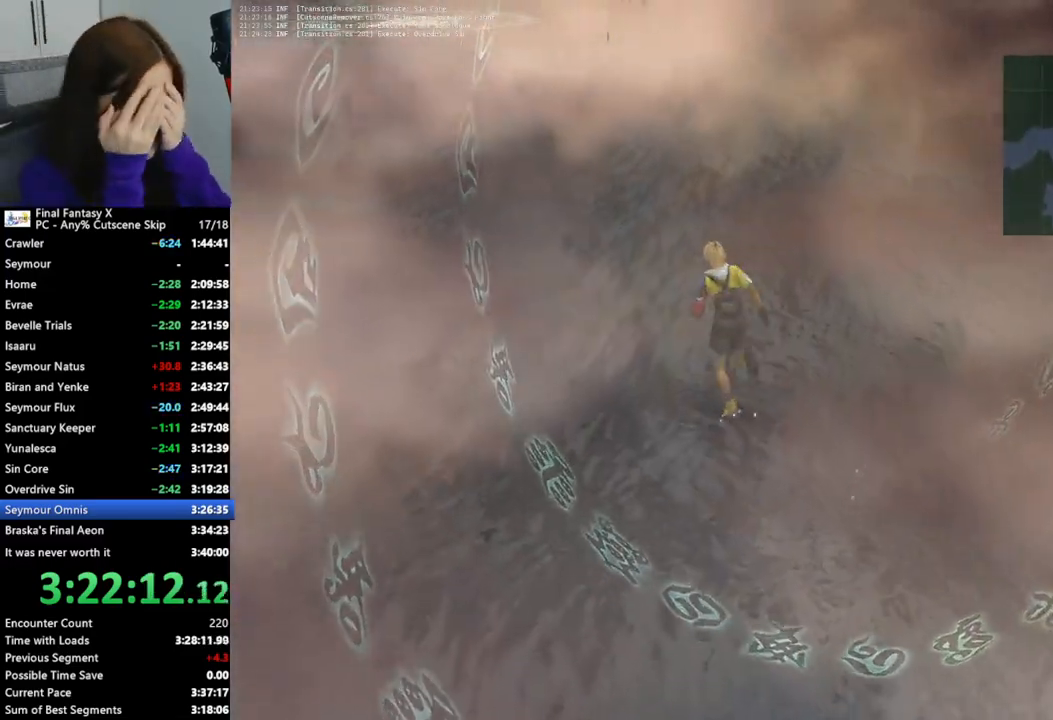
{"buttons": [], "left_stick": "up-left", "right_stick": "center", "events": [[167, "left_stick", "up"], [467, "left_stick", "up-left"]]}
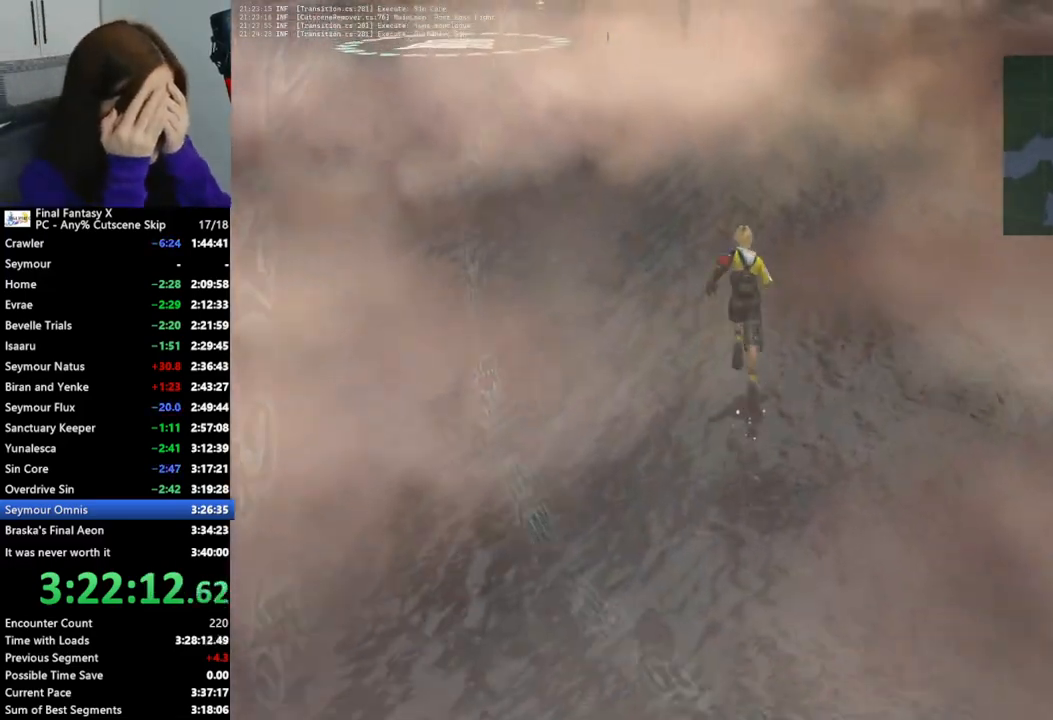
{"buttons": [], "left_stick": "up-left", "right_stick": "center", "events": []}
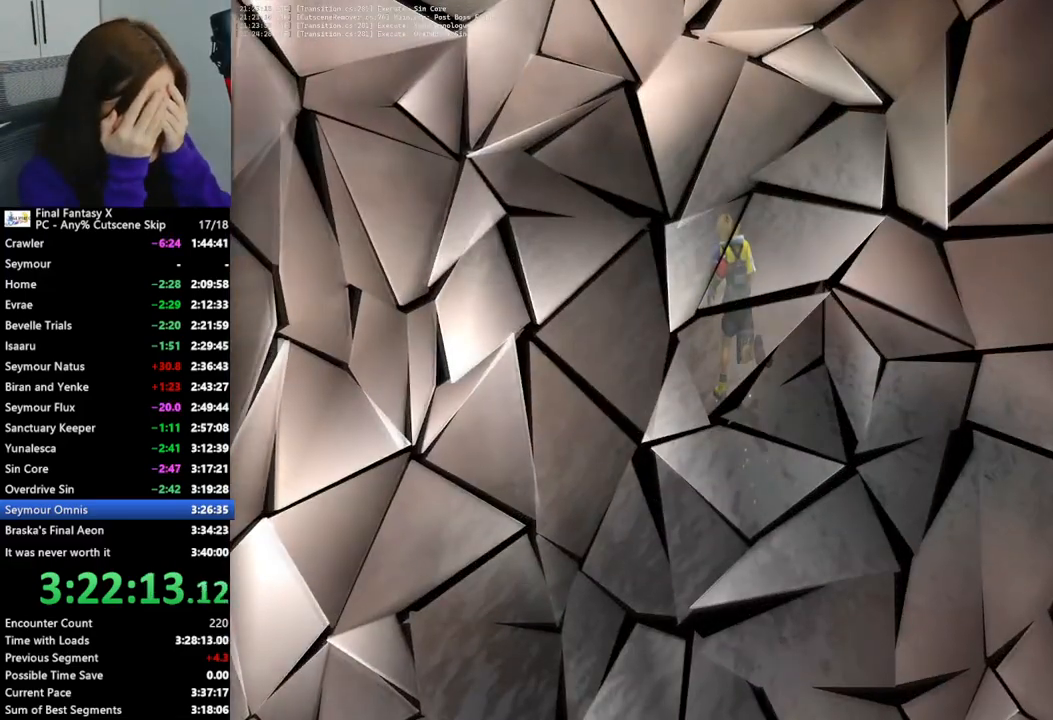
{"buttons": ["L2"], "left_stick": "center", "right_stick": "center", "events": [[300, "left_stick", "center"], [433, "L2", "down"]]}
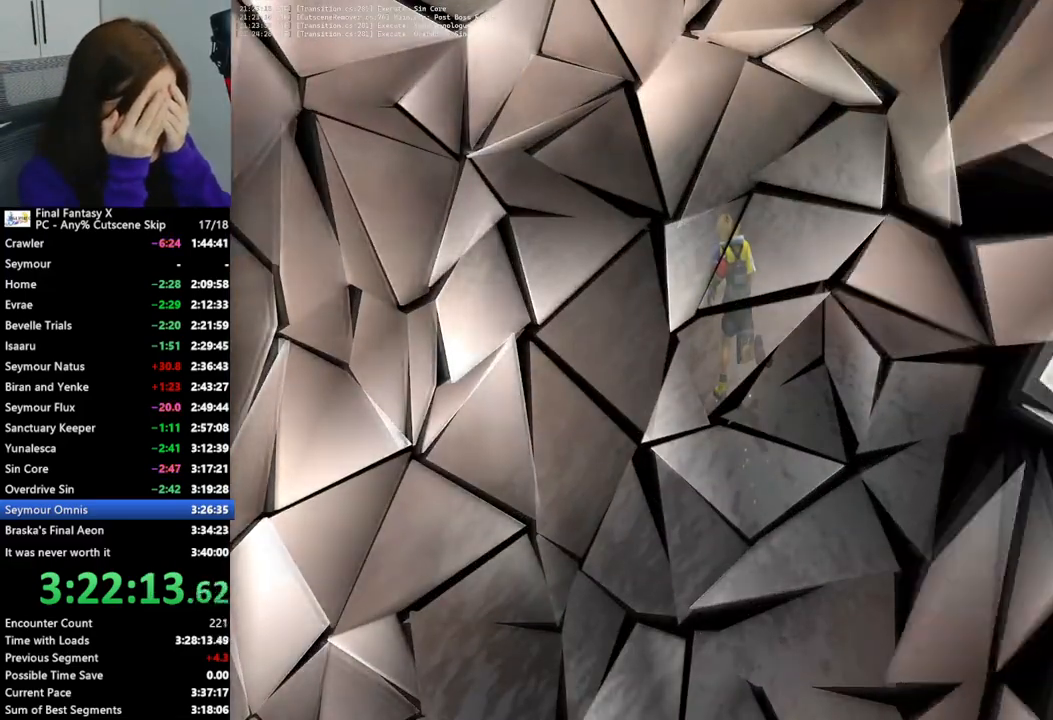
{"buttons": ["L2"], "left_stick": "center", "right_stick": "center", "events": []}
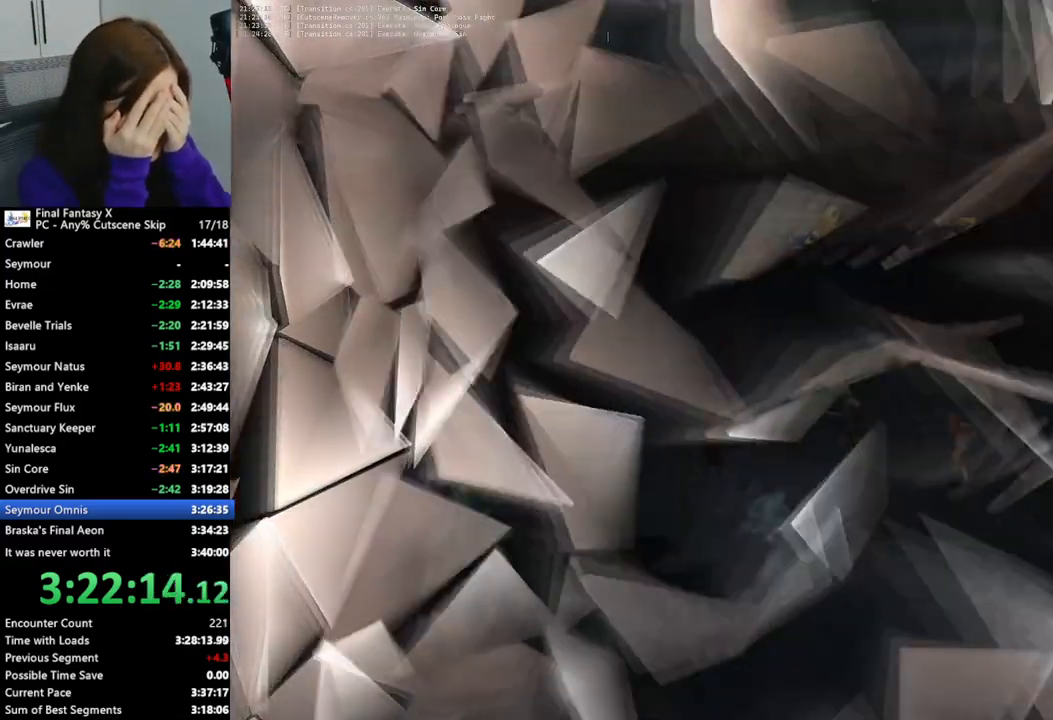
{"buttons": ["L2"], "left_stick": "center", "right_stick": "center", "events": []}
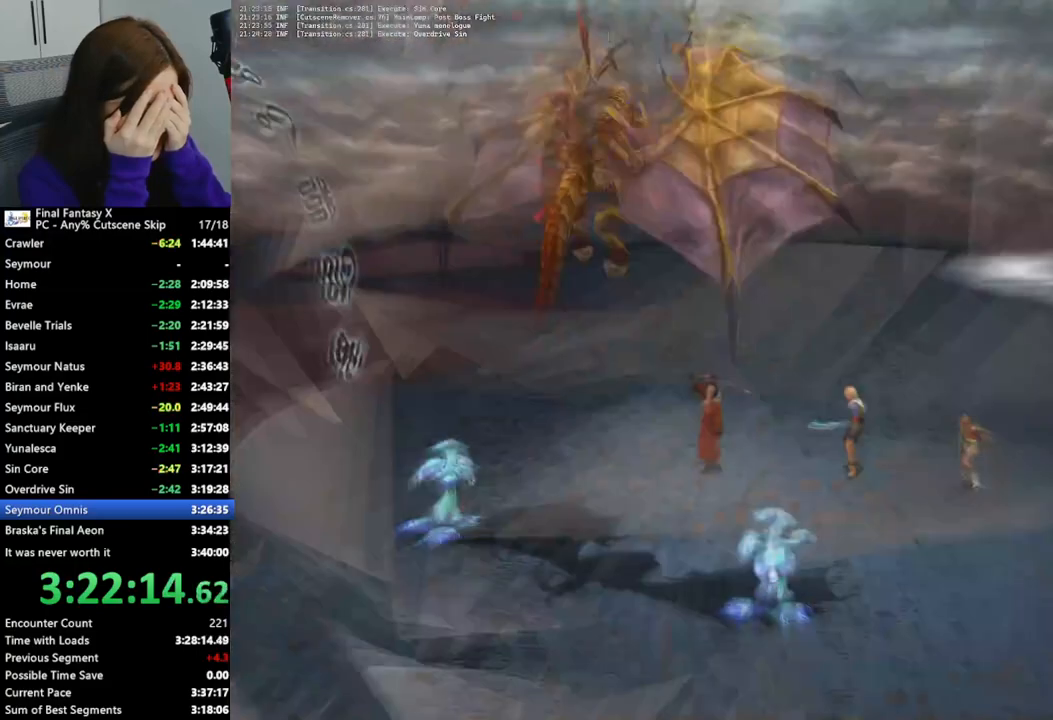
{"buttons": ["L2"], "left_stick": "center", "right_stick": "center", "events": []}
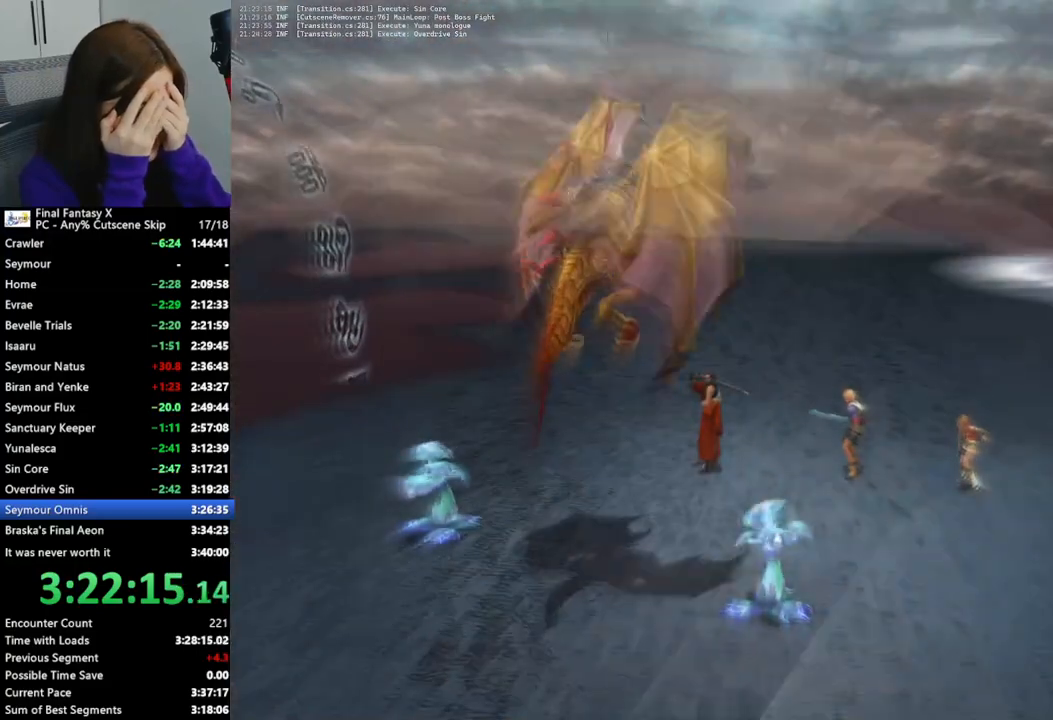
{"buttons": ["L2"], "left_stick": "center", "right_stick": "center", "events": []}
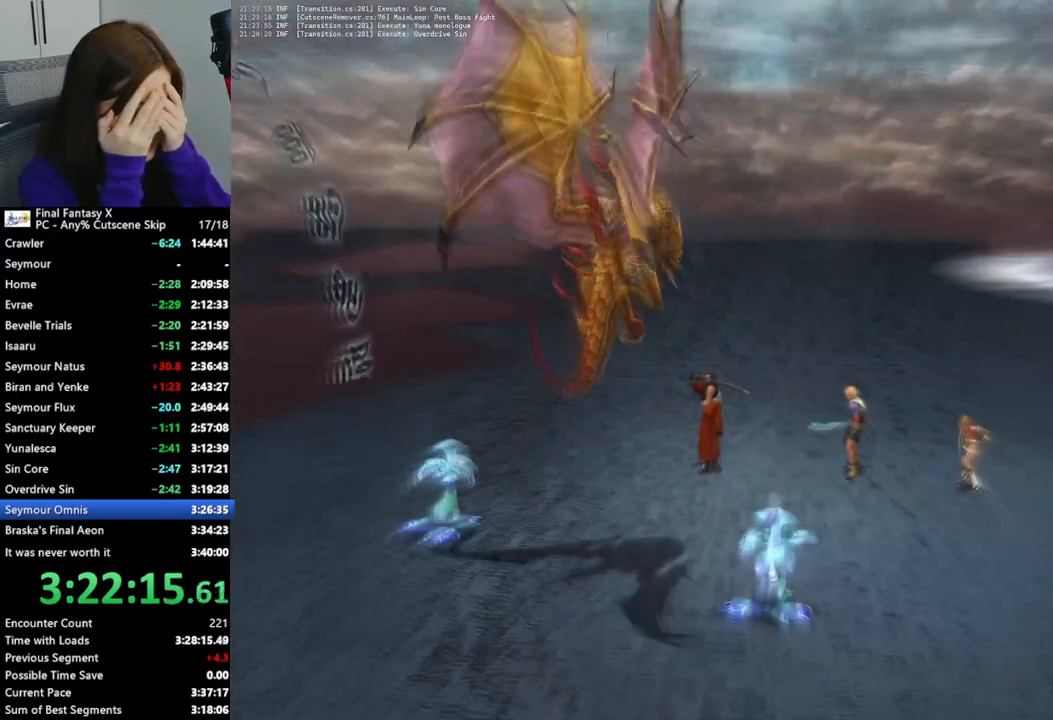
{"buttons": ["L2"], "left_stick": "center", "right_stick": "center", "events": []}
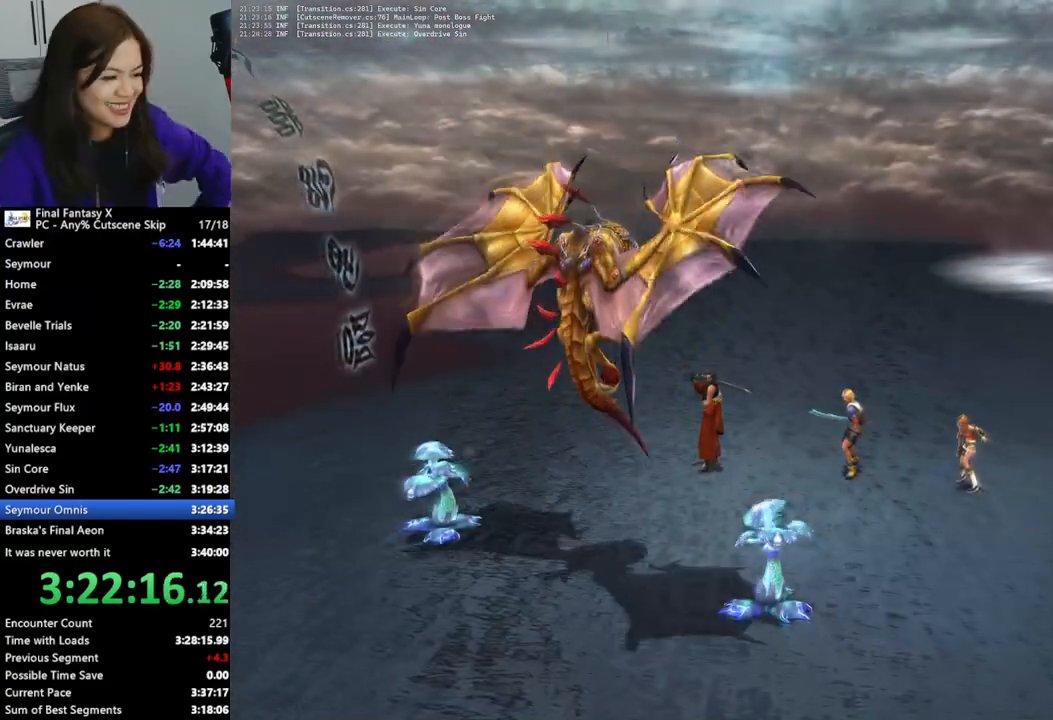
{"buttons": ["L2"], "left_stick": "center", "right_stick": "center", "events": []}
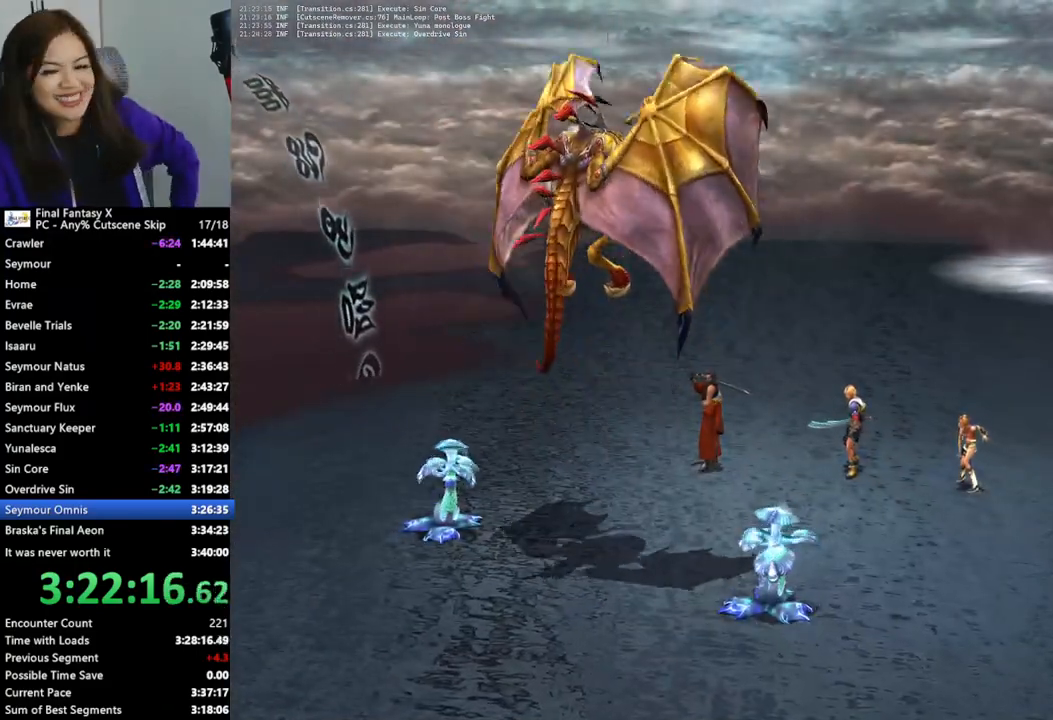
{"buttons": ["L2"], "left_stick": "center", "right_stick": "center", "events": []}
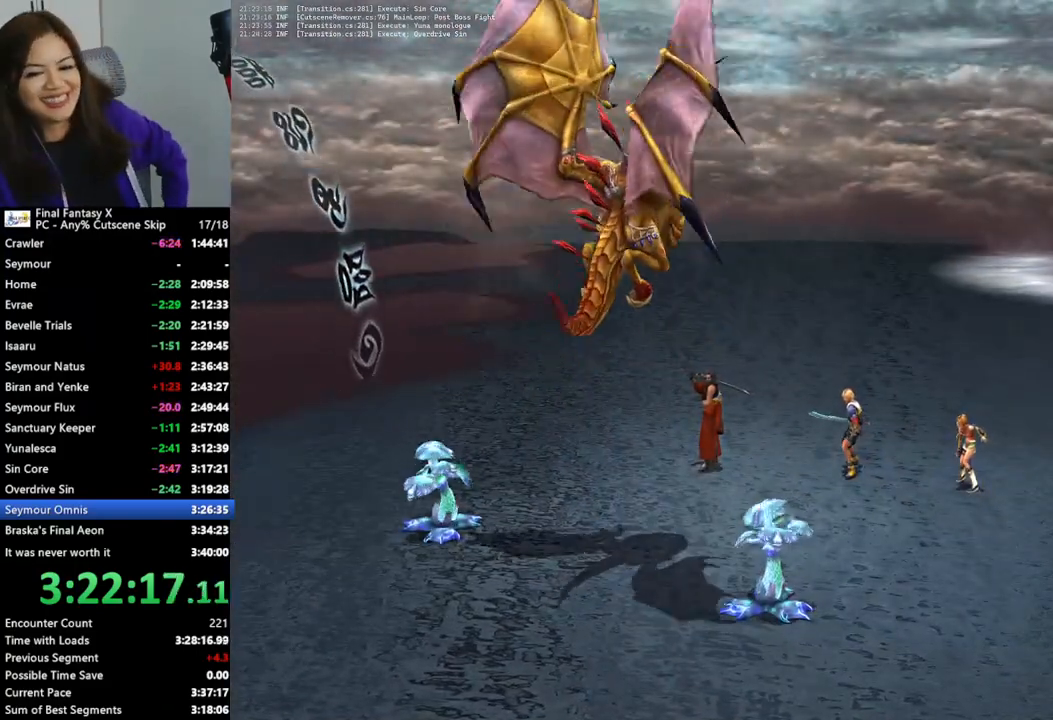
{"buttons": ["L2"], "left_stick": "center", "right_stick": "center", "events": []}
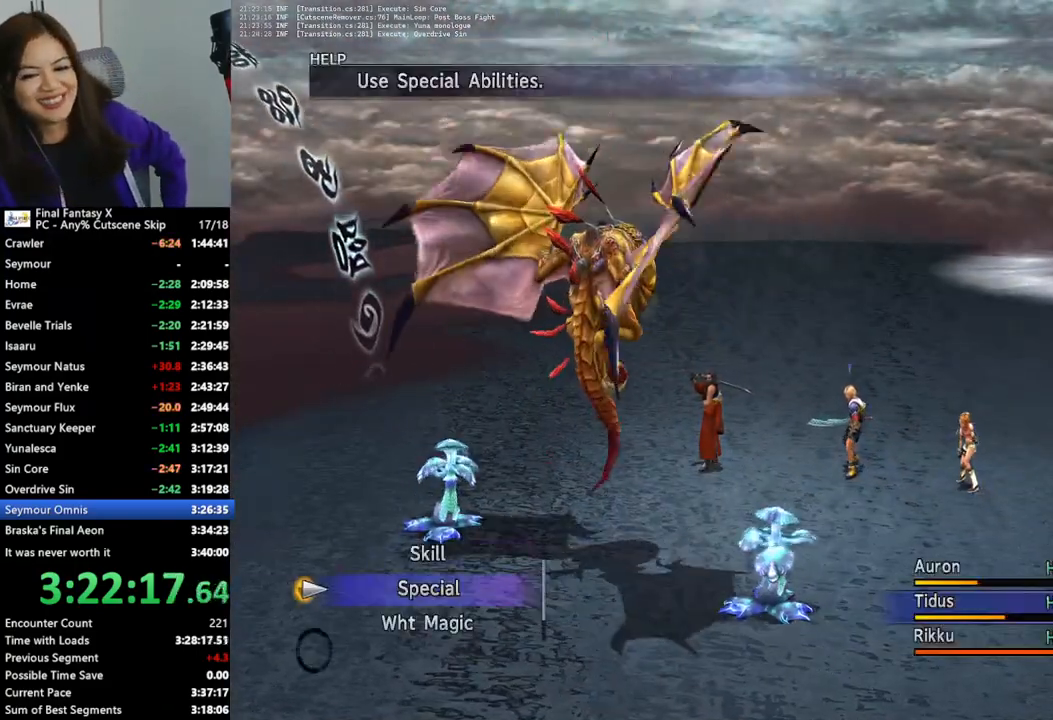
{"buttons": ["L2"], "left_stick": "center", "right_stick": "center", "events": []}
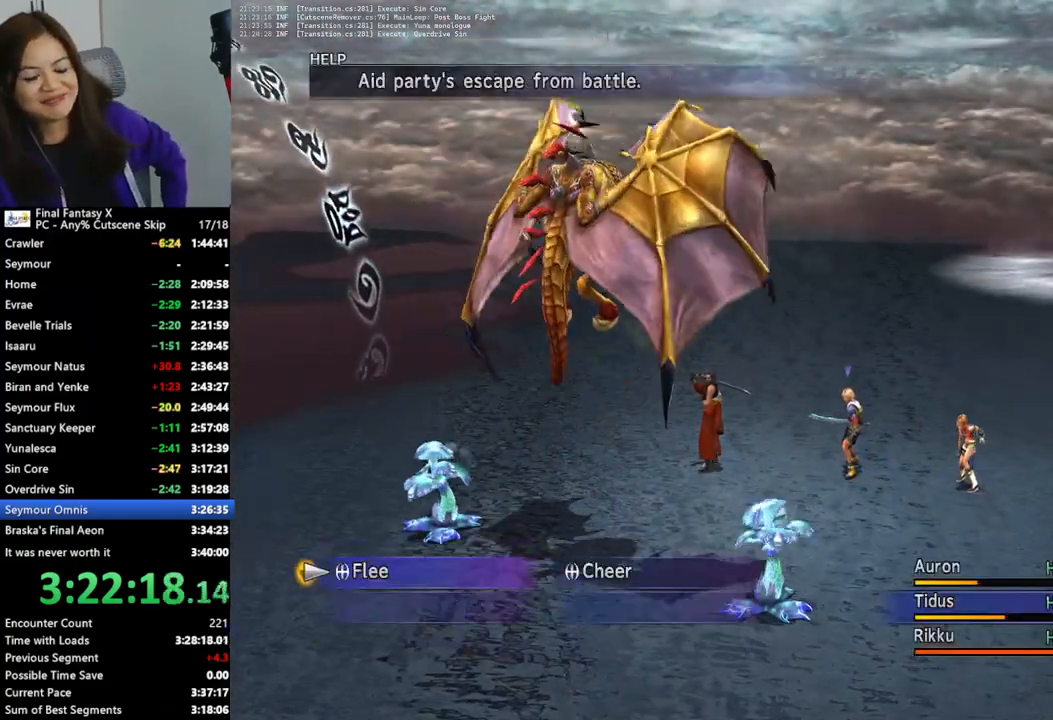
{"buttons": ["L2"], "left_stick": "center", "right_stick": "center", "events": []}
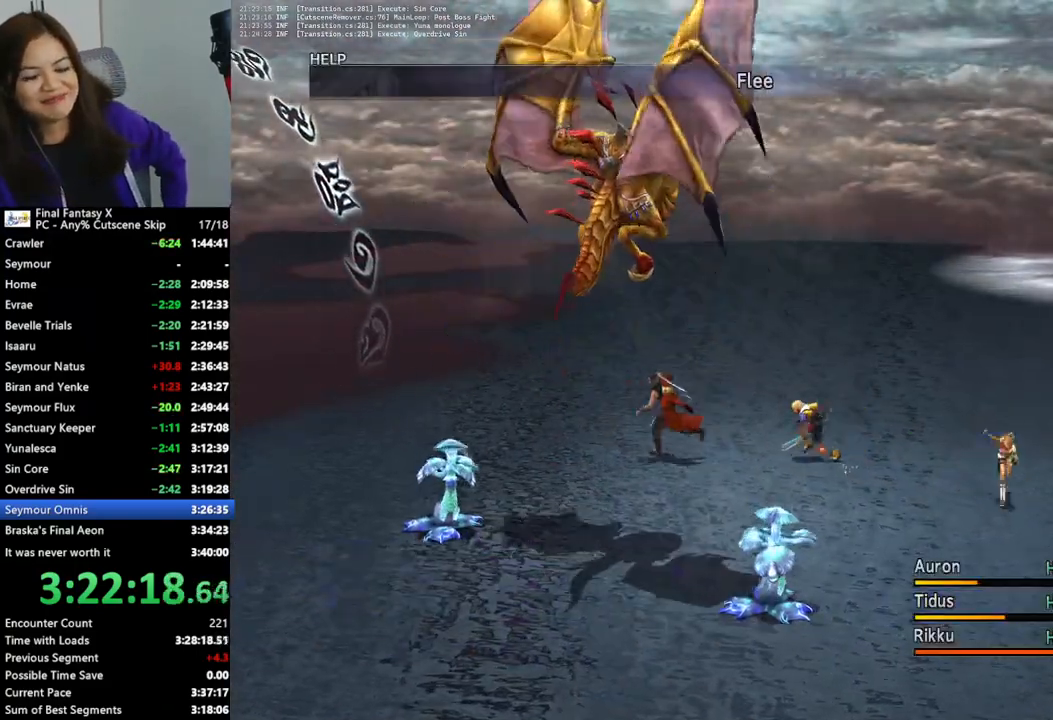
{"buttons": ["L2"], "left_stick": "center", "right_stick": "center", "events": []}
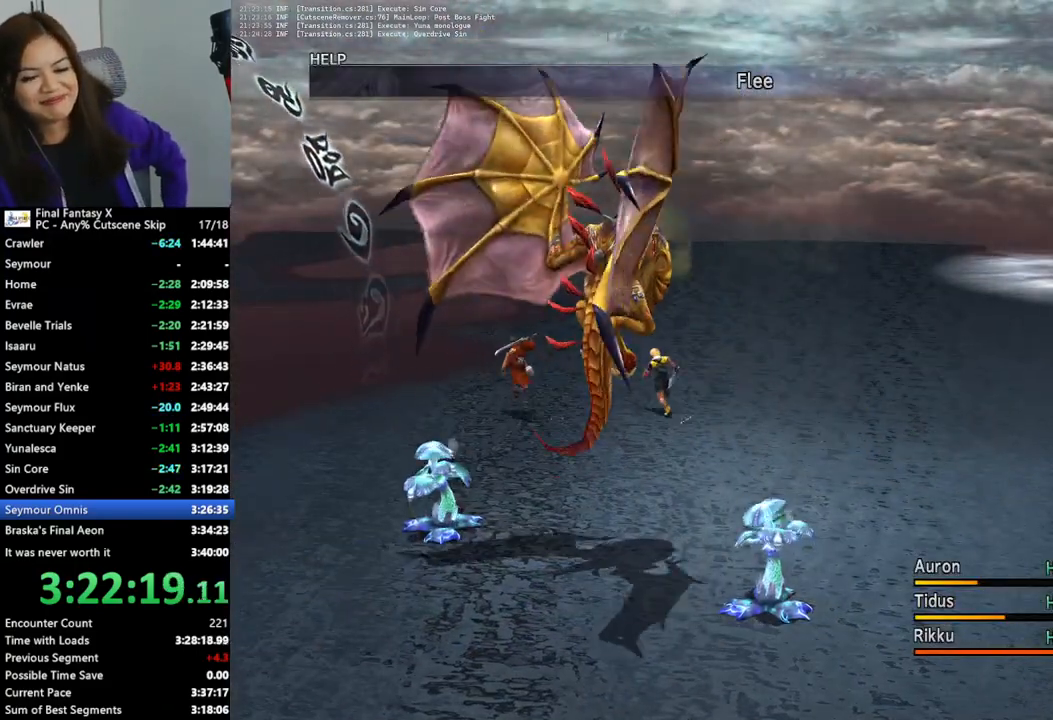
{"buttons": ["L2"], "left_stick": "center", "right_stick": "center", "events": []}
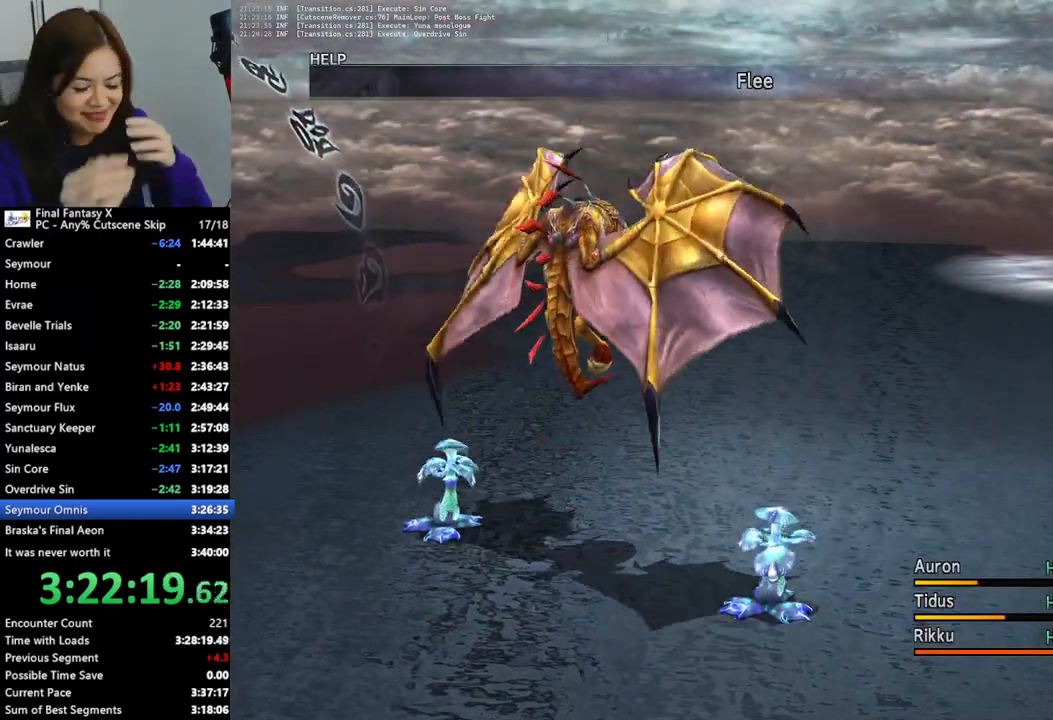
{"buttons": ["L2"], "left_stick": "center", "right_stick": "center", "events": []}
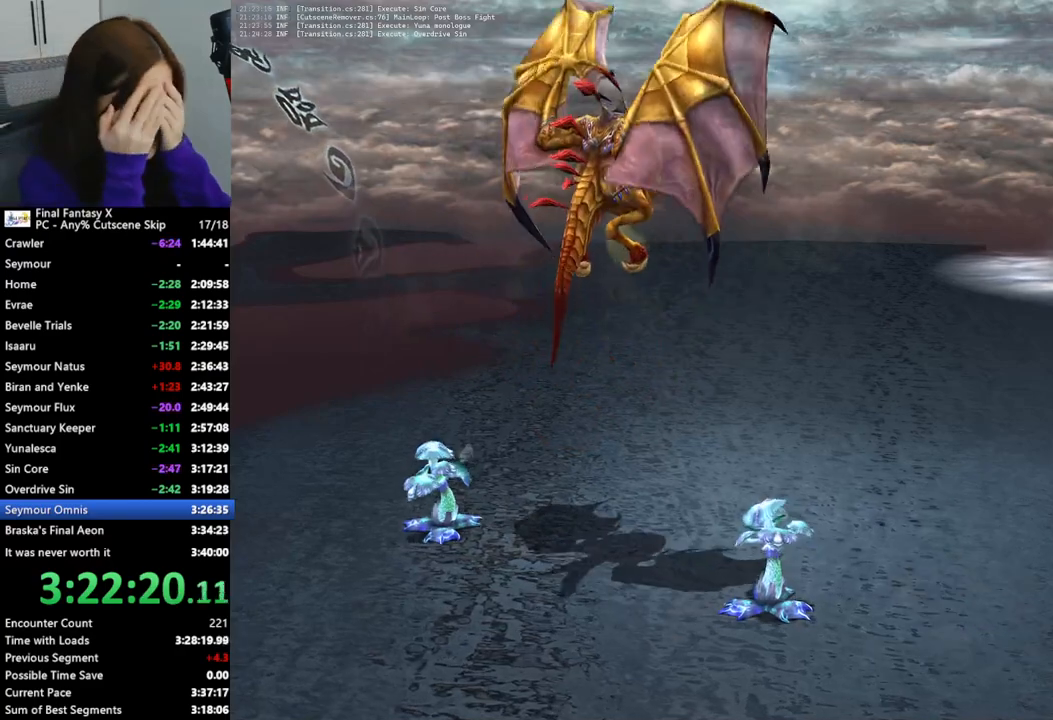
{"buttons": ["L2"], "left_stick": "center", "right_stick": "center", "events": []}